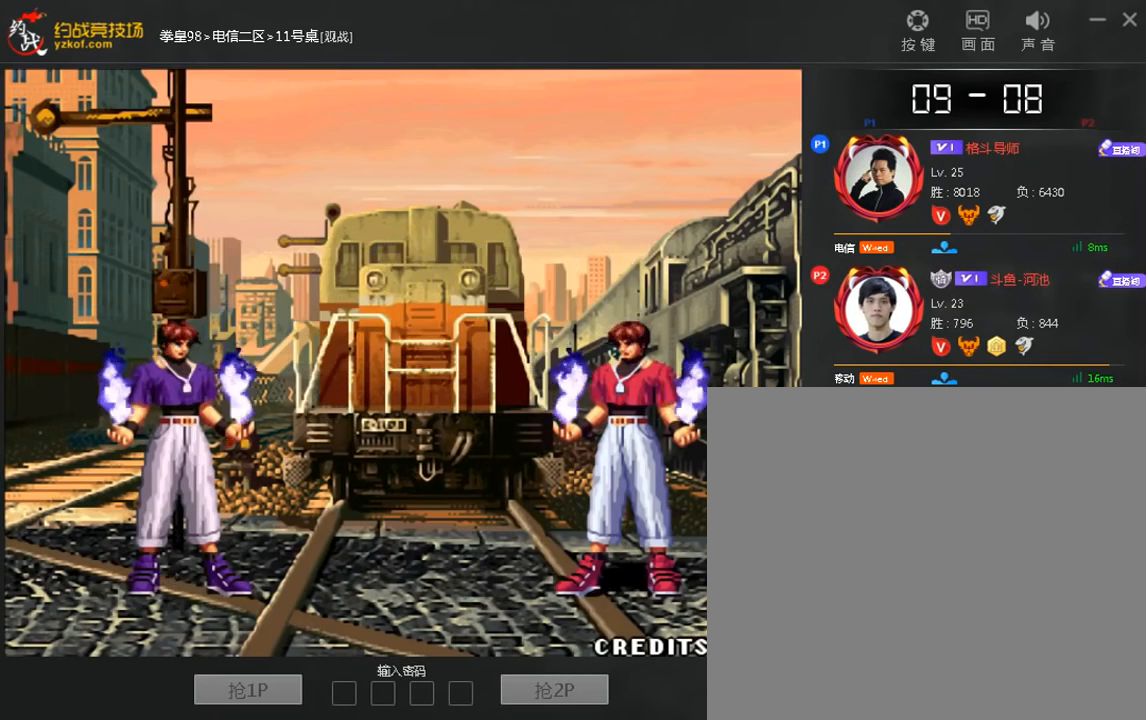
Gameplay with a controller (arcade stick); each line is a JSON object with the inputs held at the frame after it (dt_ms = milliseconds from this image to that frame). "events" lists button and stick changes between this image and that frame as [ms after this image, input, new state], when the widget could be followed in between. Not read: D L3 R3.
{"dt_ms": 480, "buttons": [], "left_stick": "center", "events": []}
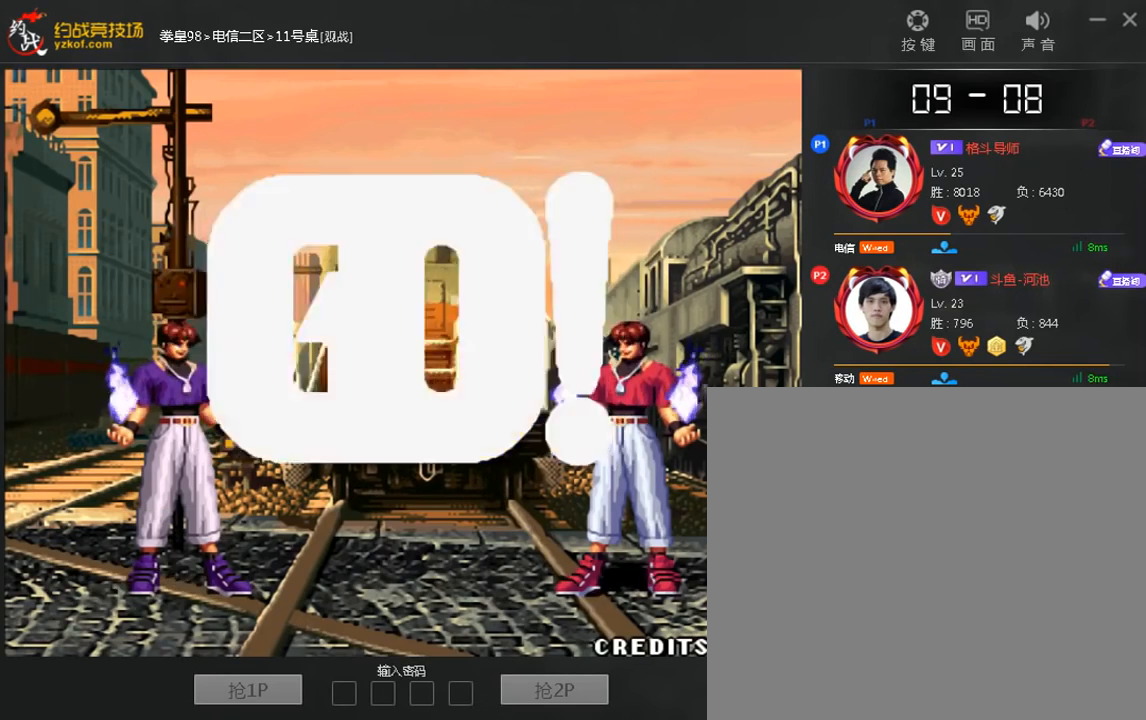
{"dt_ms": 520, "buttons": [], "left_stick": "center"}
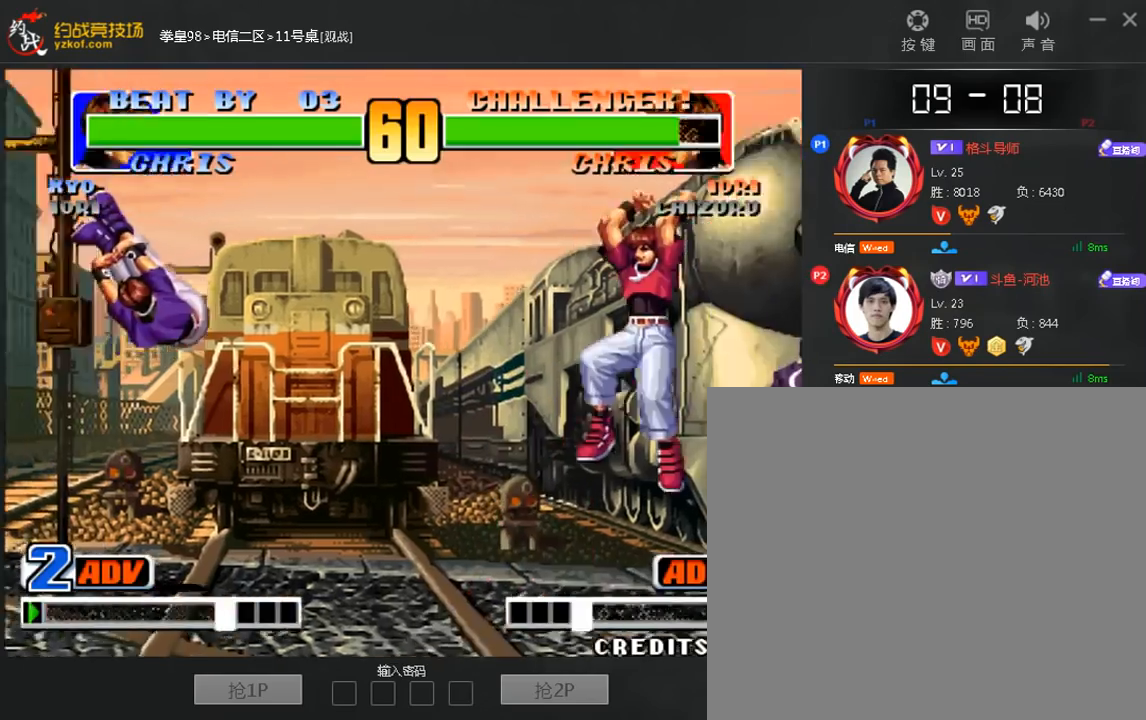
{"dt_ms": 1000, "buttons": [], "left_stick": "down-left"}
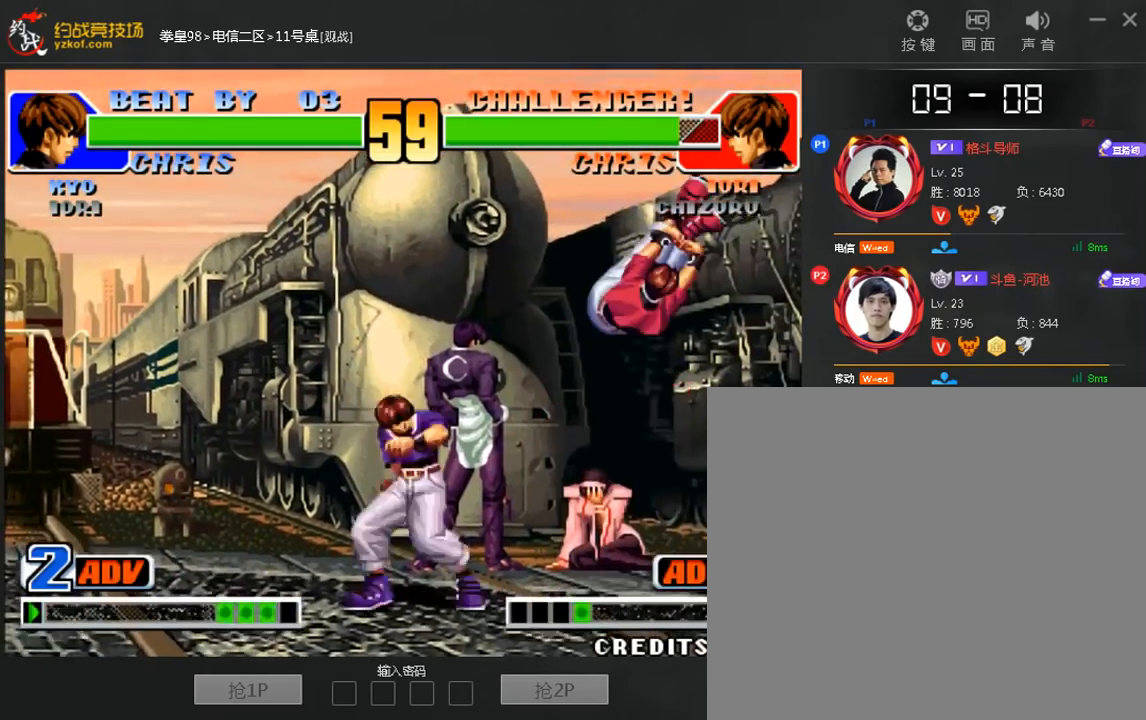
{"dt_ms": 480, "buttons": [], "left_stick": "center", "events": [[400, "left_stick", "center"]]}
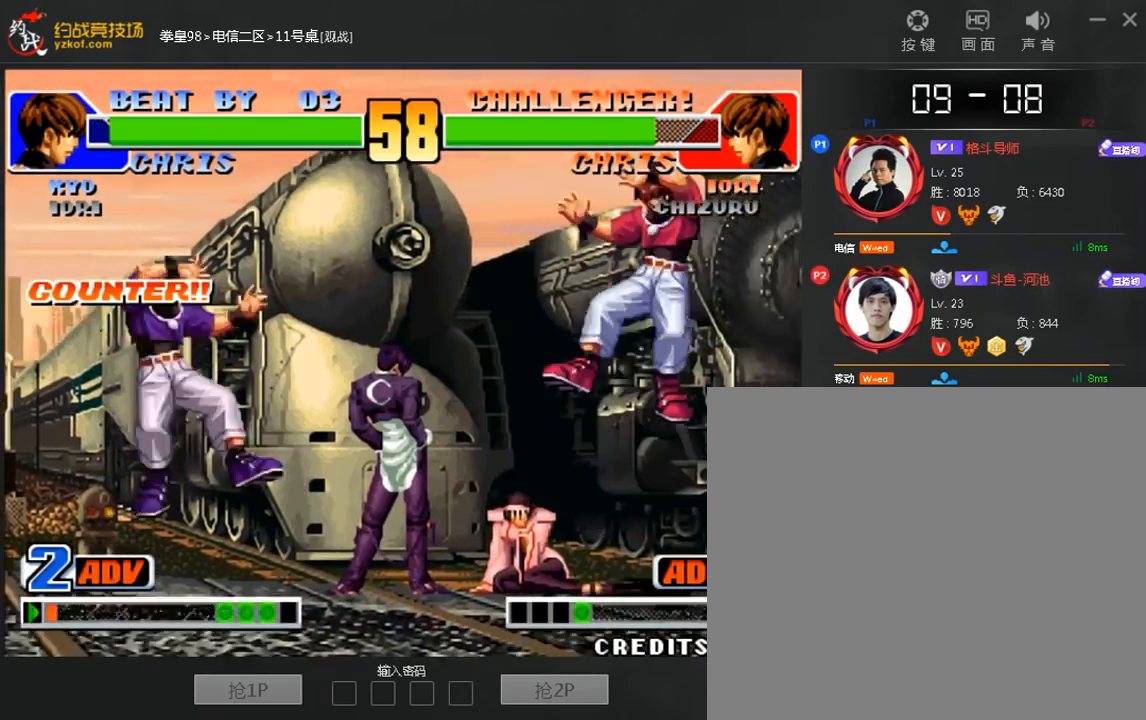
{"dt_ms": 520, "buttons": [], "left_stick": "center", "events": [[320, "B", "down"], [400, "B", "up"]]}
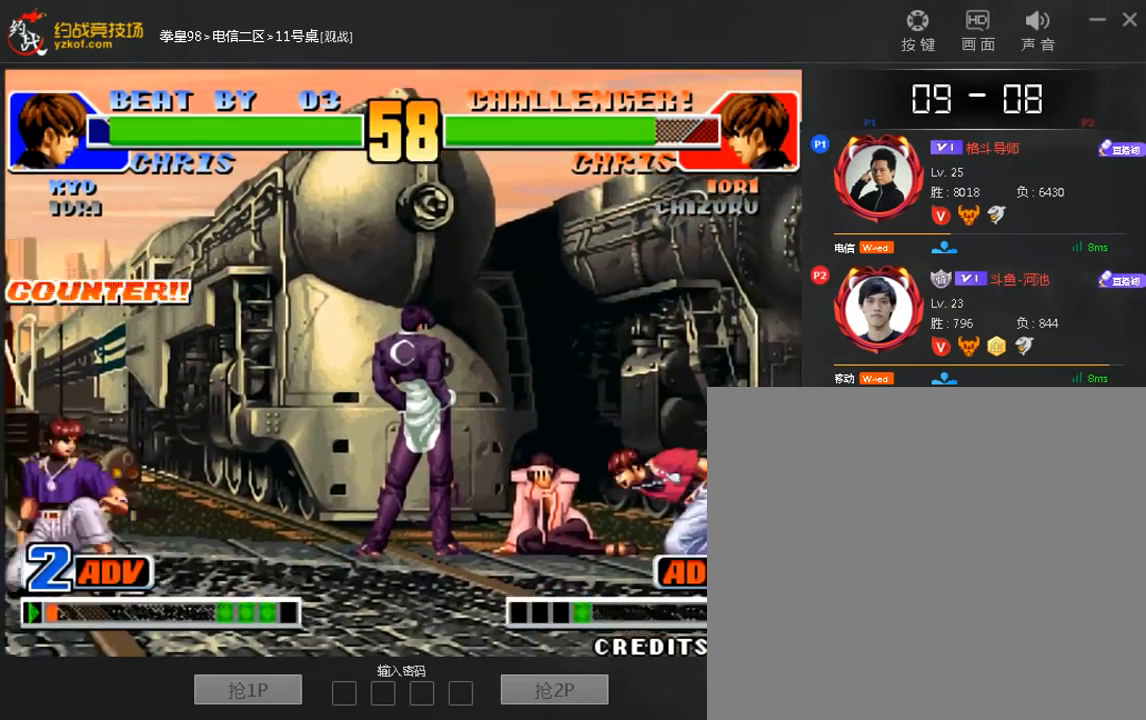
{"dt_ms": 480, "buttons": [], "left_stick": "center", "events": [[160, "left_stick", "left"], [320, "left_stick", "right"], [440, "left_stick", "center"]]}
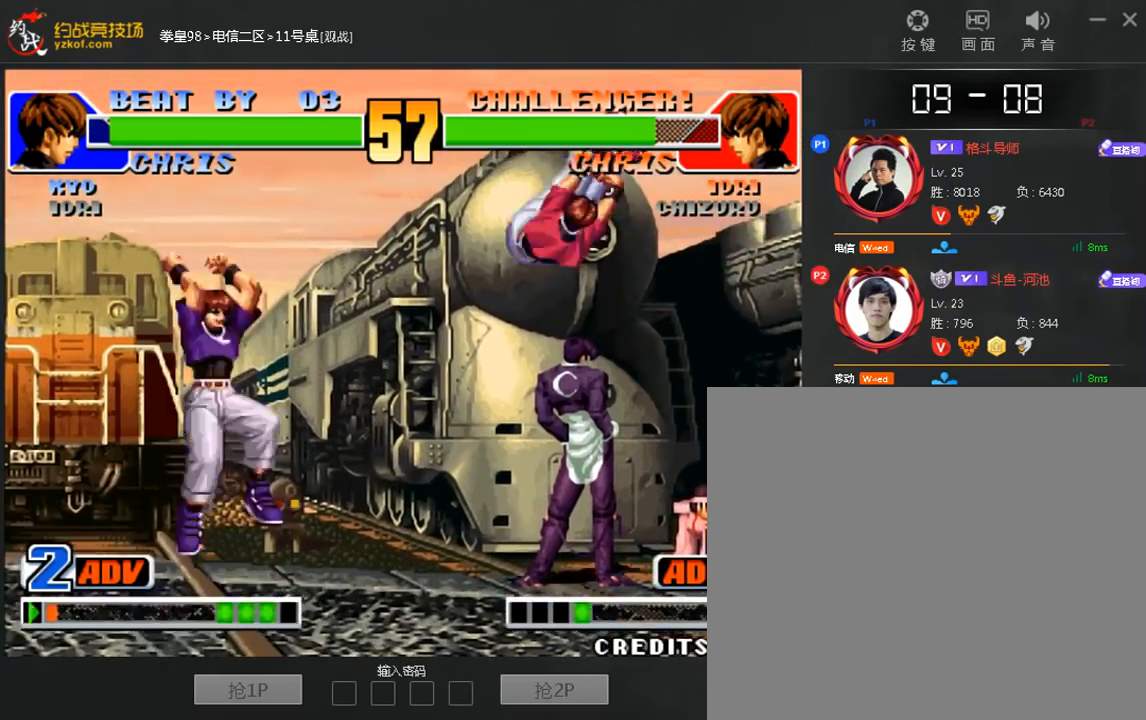
{"dt_ms": 520, "buttons": [], "left_stick": "center", "events": [[280, "left_stick", "down"], [440, "left_stick", "center"]]}
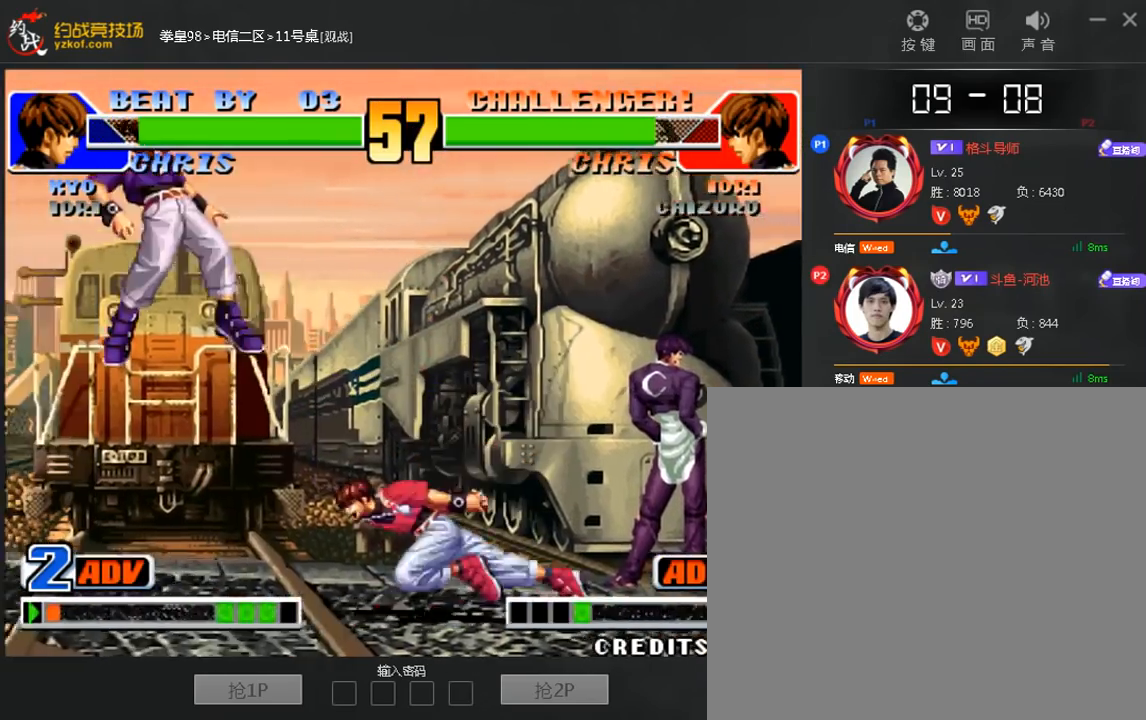
{"dt_ms": 480, "buttons": [], "left_stick": "left", "events": [[240, "left_stick", "left"]]}
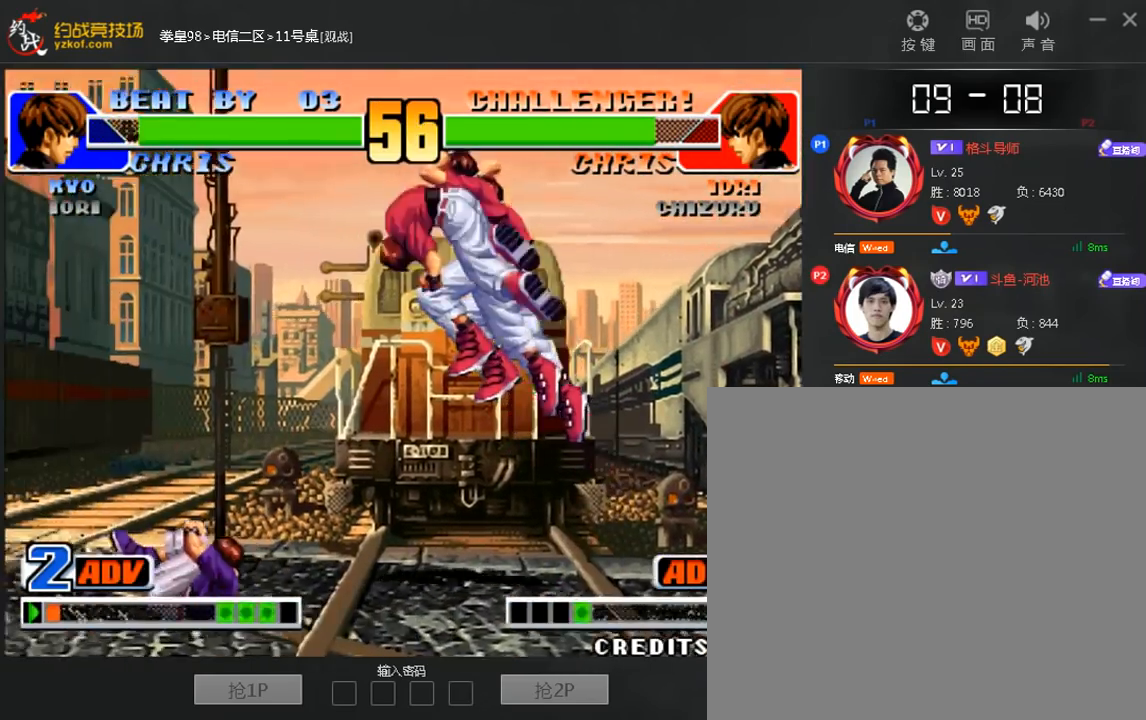
{"dt_ms": 520, "buttons": [], "left_stick": "down-left", "events": [[360, "left_stick", "down-left"]]}
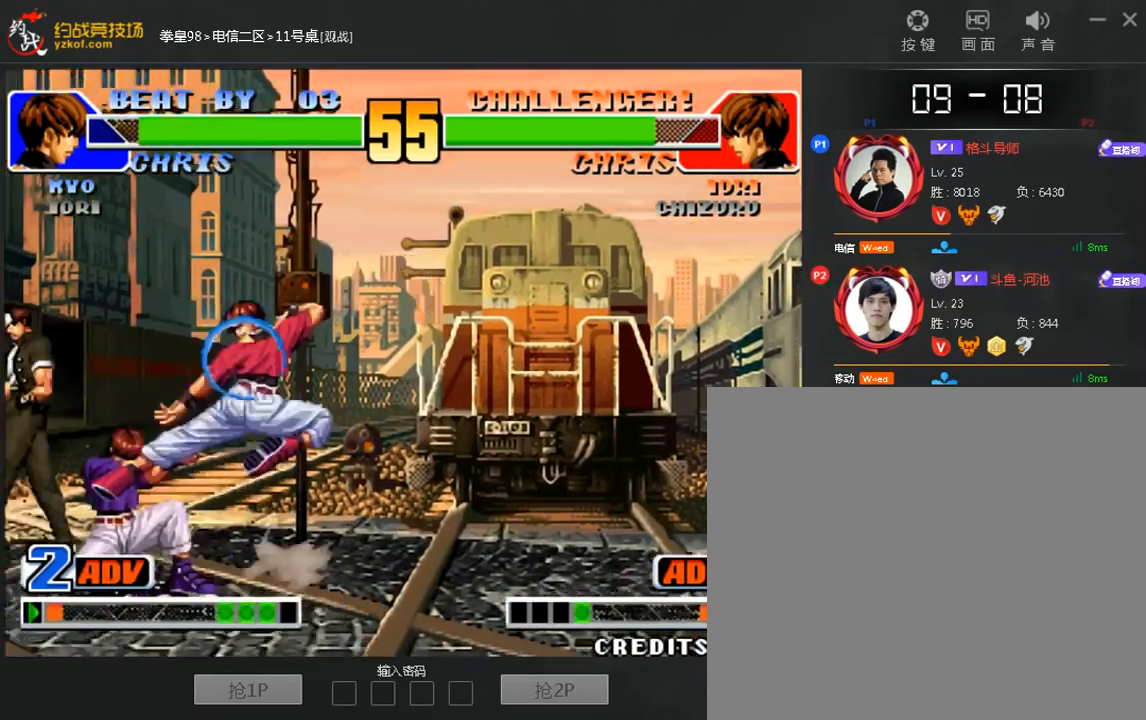
{"dt_ms": 480, "buttons": [], "left_stick": "down-left", "events": []}
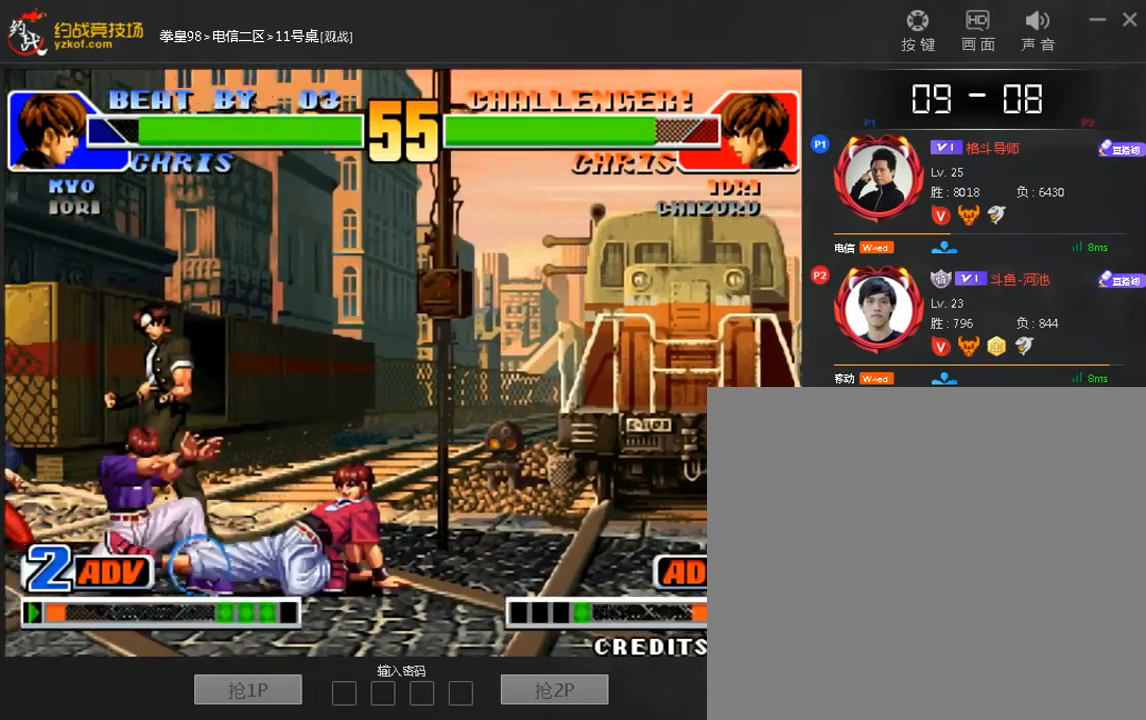
{"dt_ms": 520, "buttons": [], "left_stick": "up", "events": [[160, "left_stick", "up"]]}
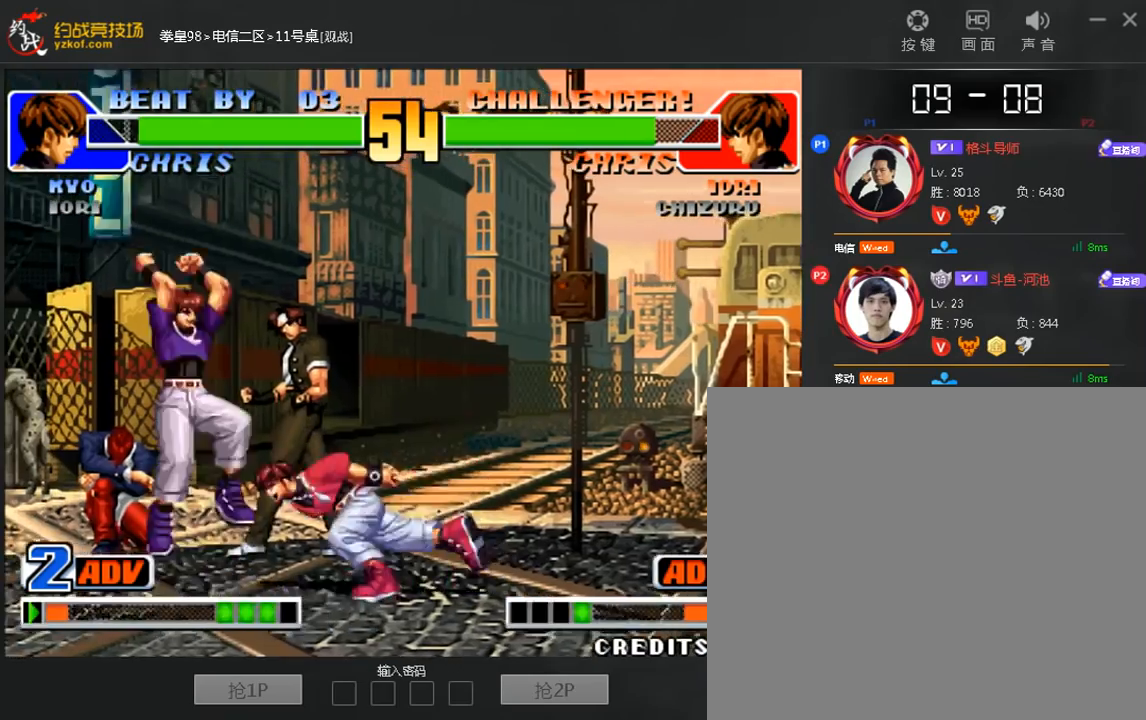
{"dt_ms": 480, "buttons": [], "left_stick": "down-left", "events": [[280, "left_stick", "center"], [440, "left_stick", "down-left"]]}
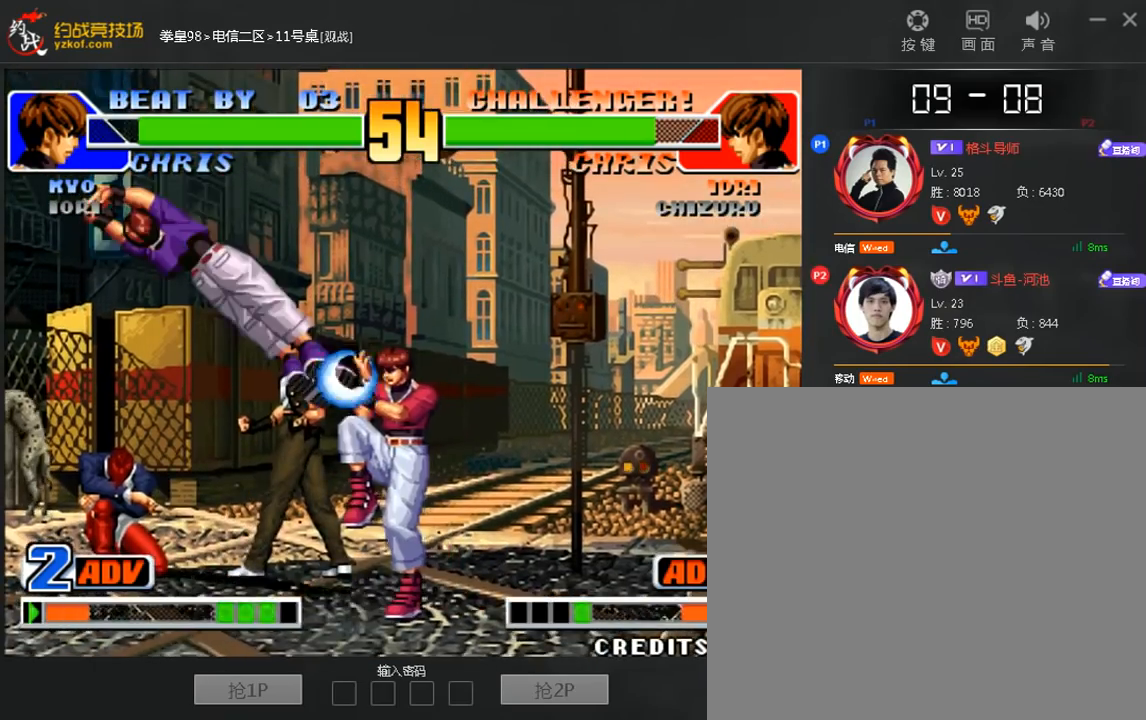
{"dt_ms": 520, "buttons": [], "left_stick": "down-right", "events": [[160, "left_stick", "right"], [240, "B", "down"], [280, "left_stick", "down-right"], [320, "B", "up"]]}
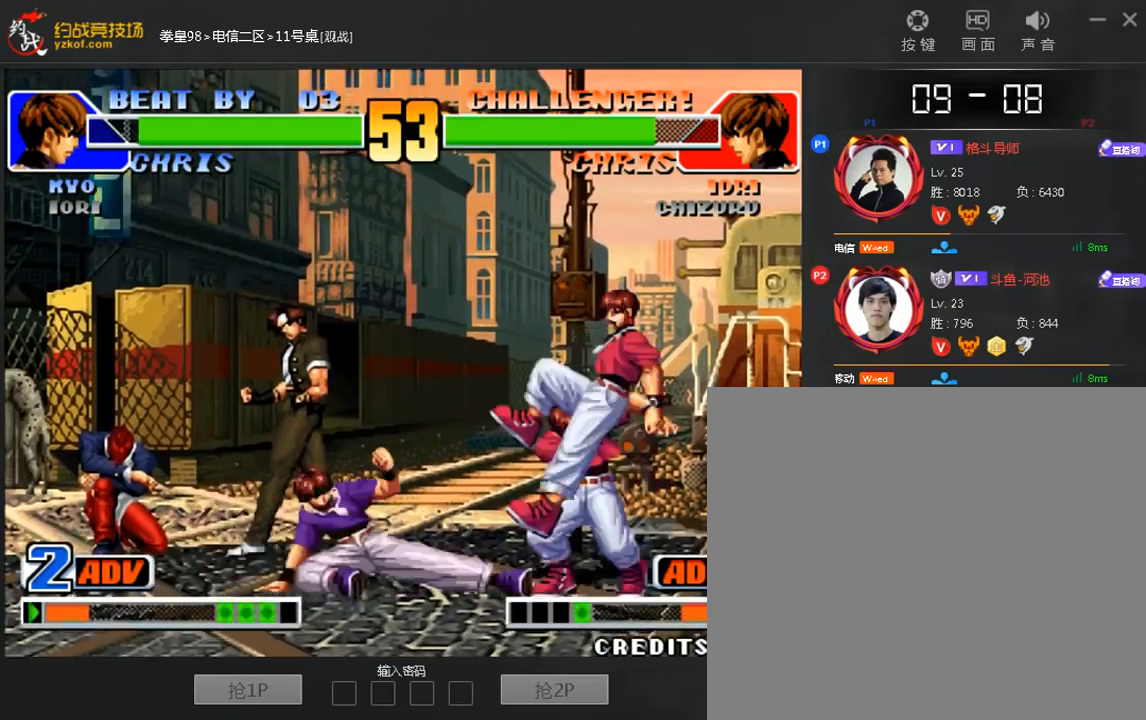
{"dt_ms": 1000, "buttons": [], "left_stick": "down-left"}
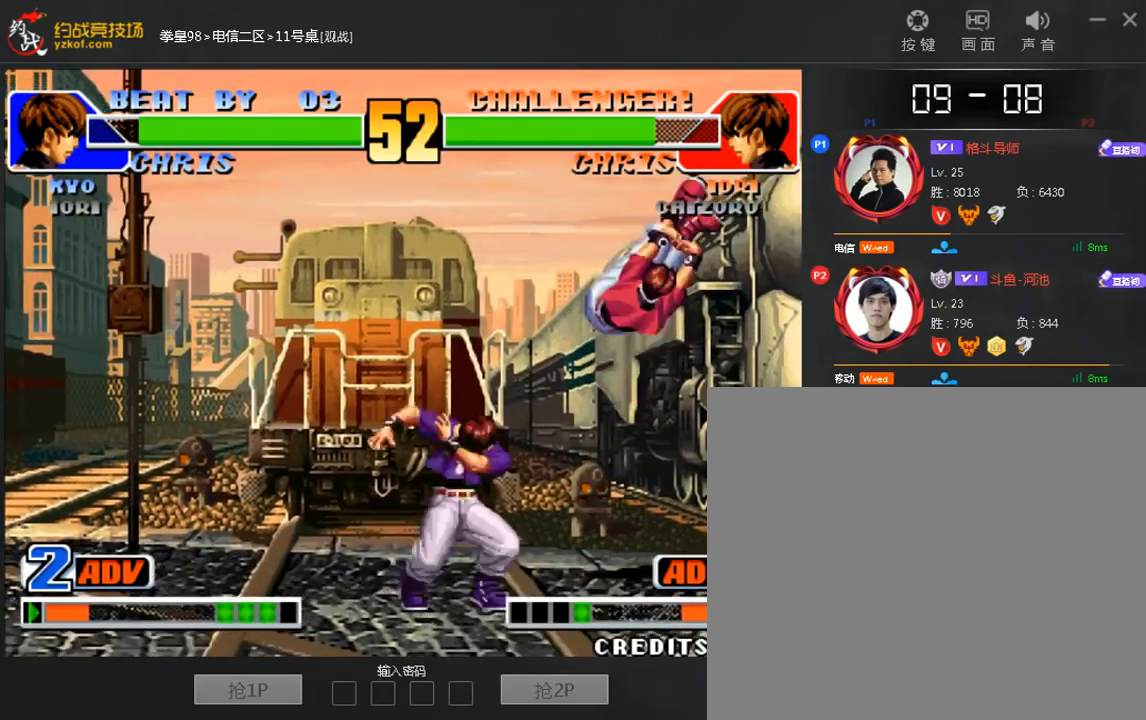
{"dt_ms": 480, "buttons": [], "left_stick": "left", "events": [[160, "left_stick", "left"]]}
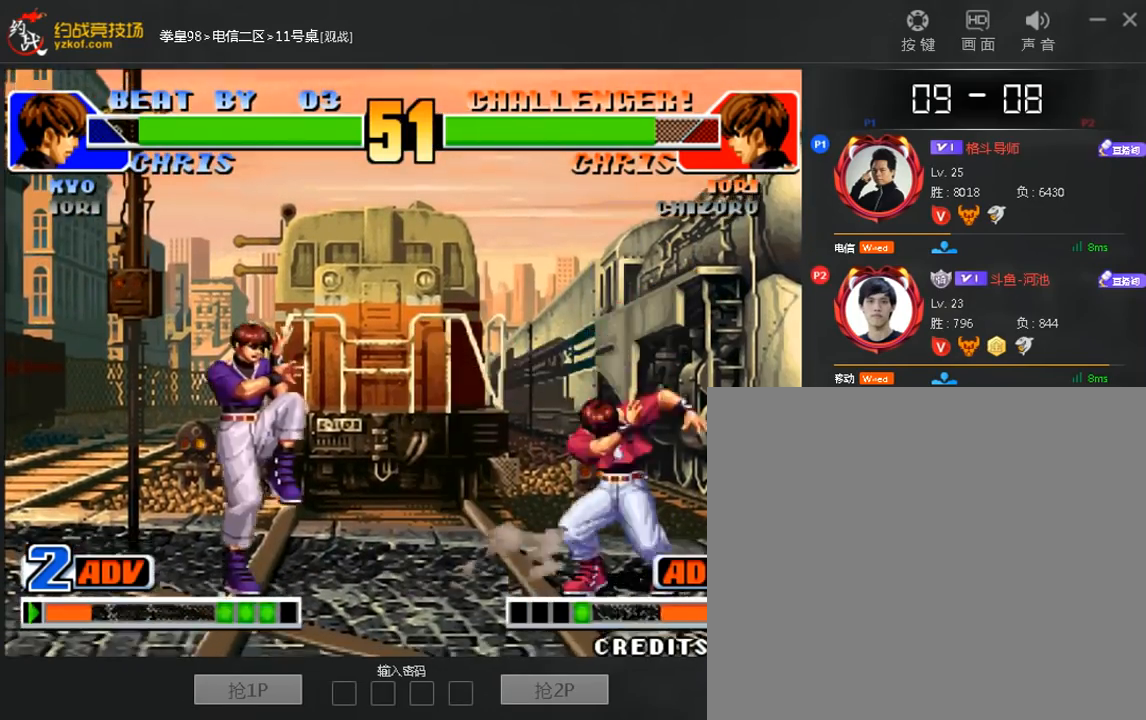
{"dt_ms": 520, "buttons": [], "left_stick": "down-left", "events": [[80, "left_stick", "down-left"], [280, "left_stick", "left"], [480, "left_stick", "down-left"]]}
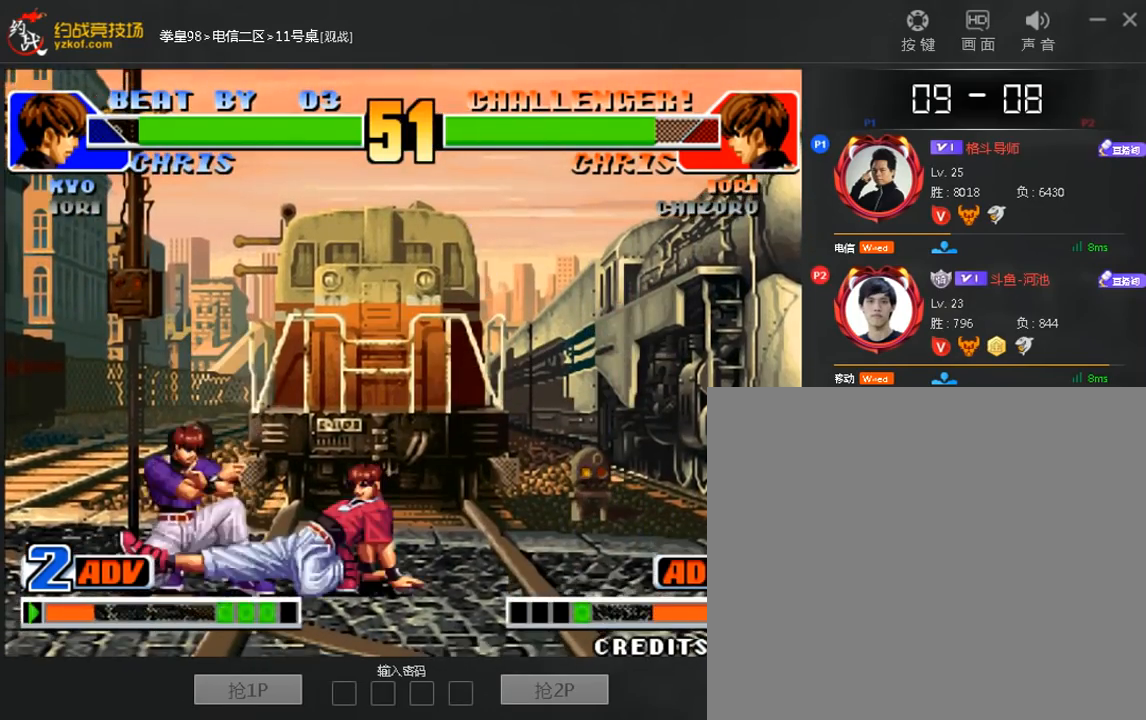
{"dt_ms": 480, "buttons": [], "left_stick": "down-left", "events": []}
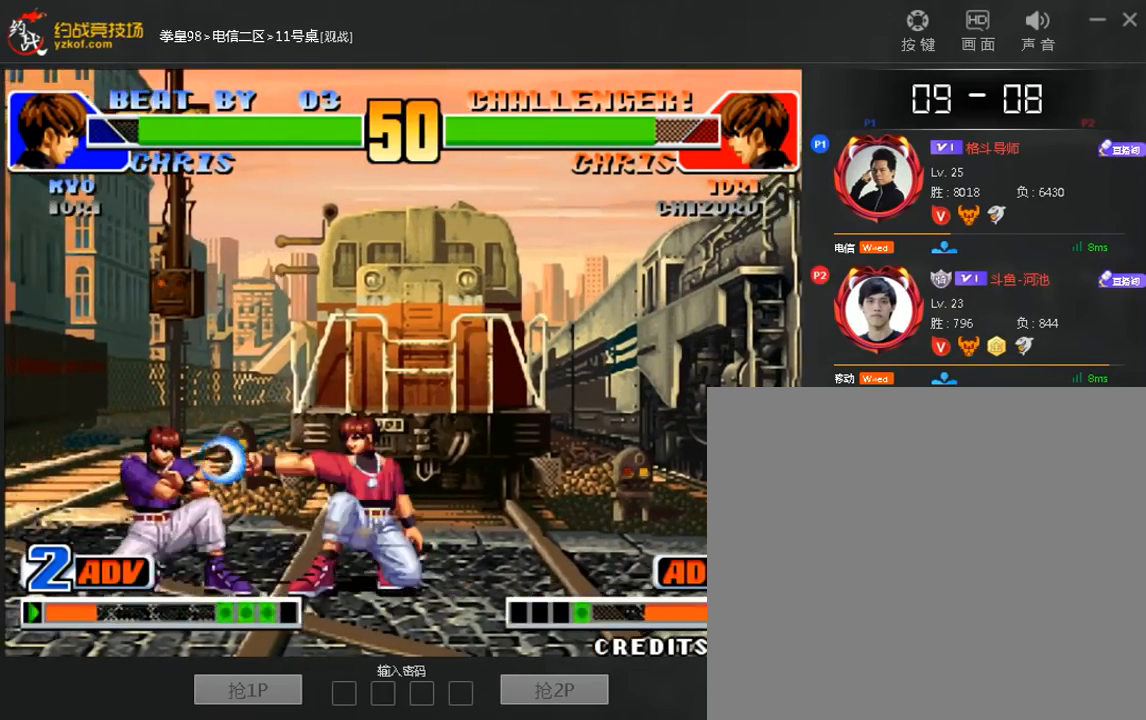
{"dt_ms": 520, "buttons": ["B"], "left_stick": "down-right", "events": [[280, "C", "down"], [400, "C", "up"], [400, "left_stick", "down-right"], [480, "B", "down"]]}
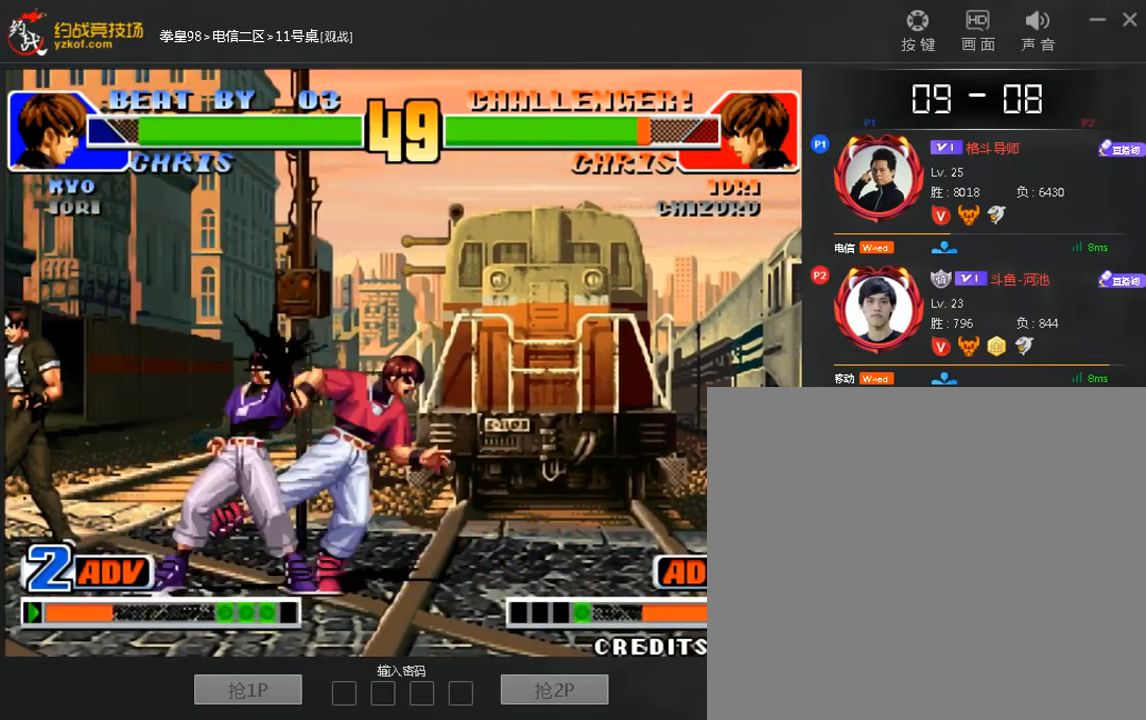
{"dt_ms": 480, "buttons": [], "left_stick": "center", "events": [[40, "B", "up"], [280, "left_stick", "center"]]}
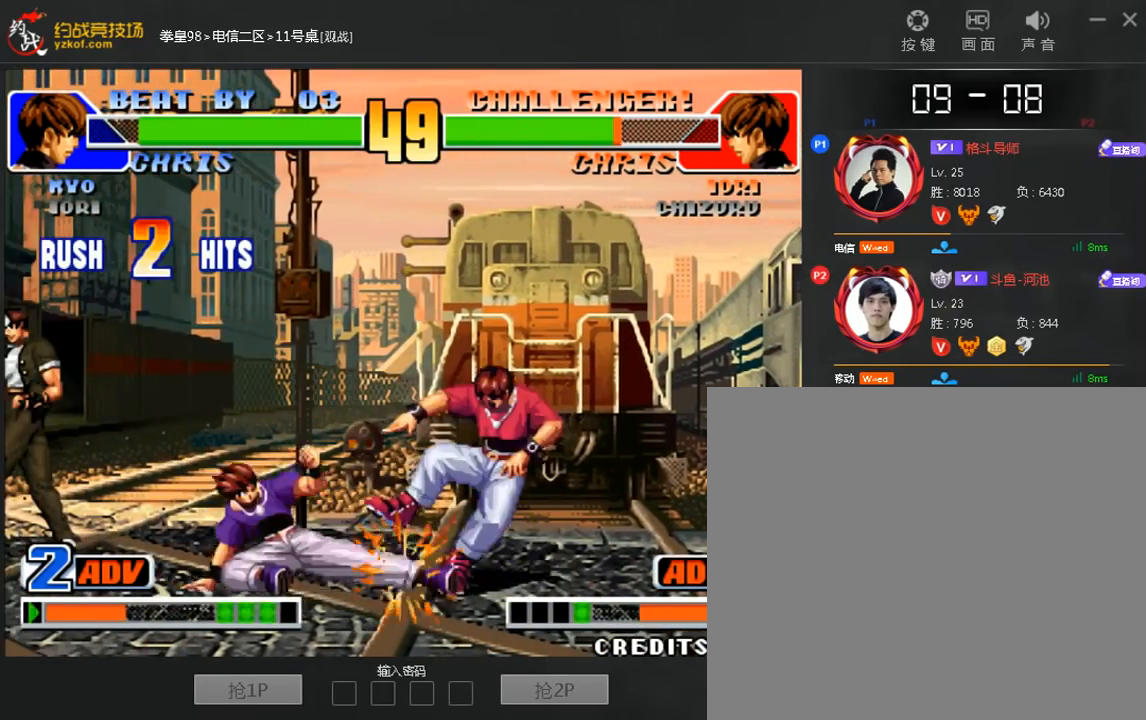
{"dt_ms": 520, "buttons": [], "left_stick": "down-left", "events": [[160, "left_stick", "left"], [240, "left_stick", "down-left"], [400, "B", "down"], [480, "B", "up"]]}
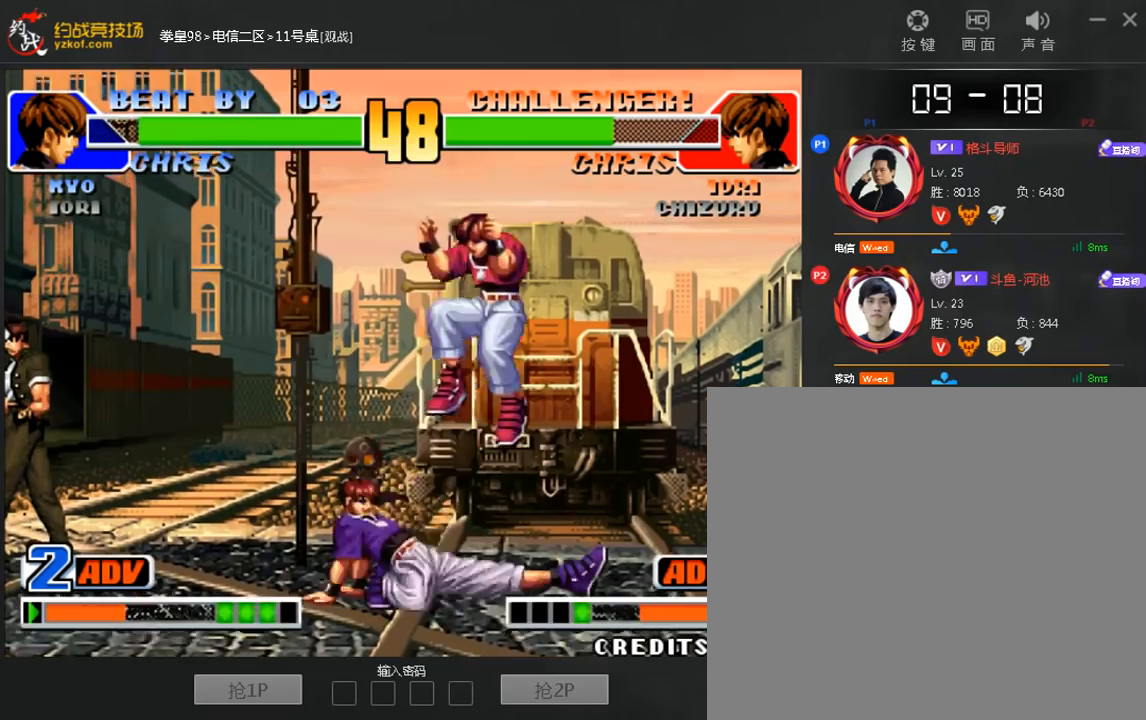
{"dt_ms": 480, "buttons": [], "left_stick": "down-right", "events": [[160, "left_stick", "left"], [400, "left_stick", "down-right"]]}
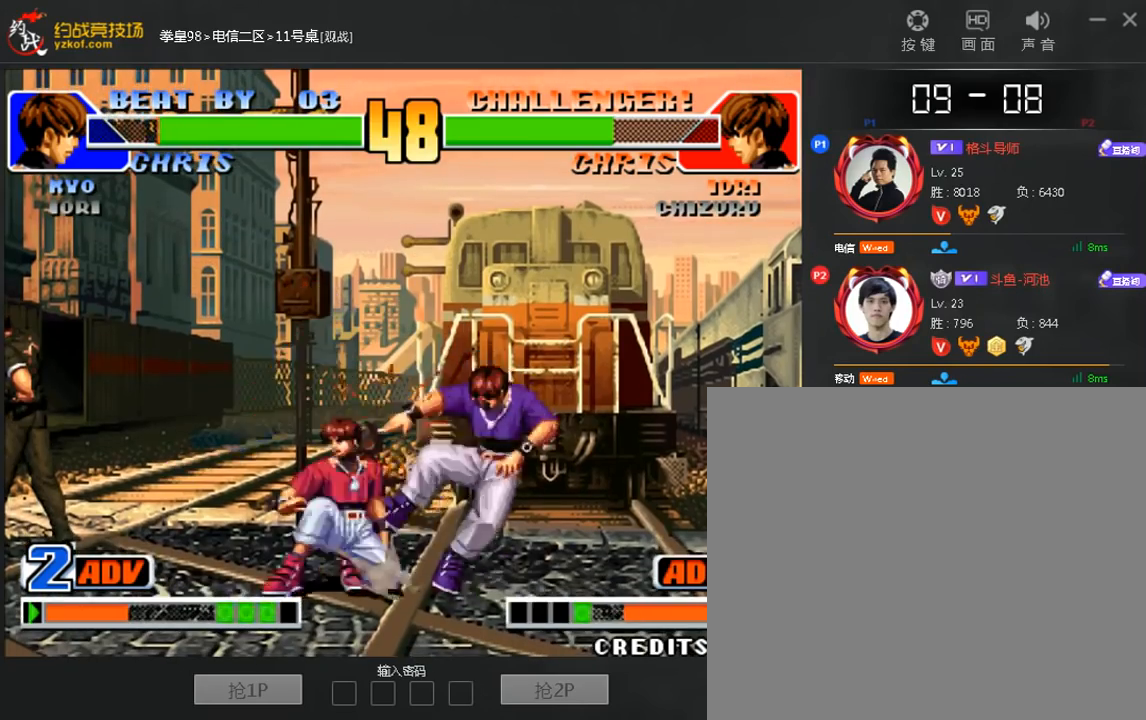
{"dt_ms": 520, "buttons": [], "left_stick": "down-right", "events": []}
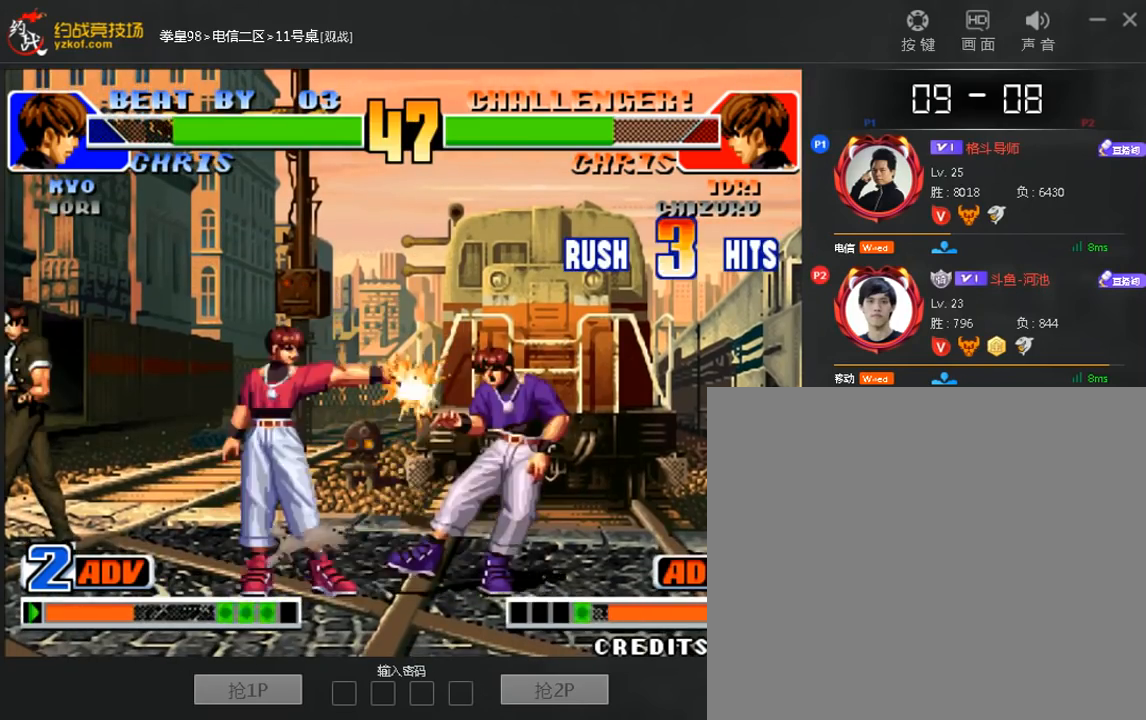
{"dt_ms": 480, "buttons": [], "left_stick": "down-right", "events": []}
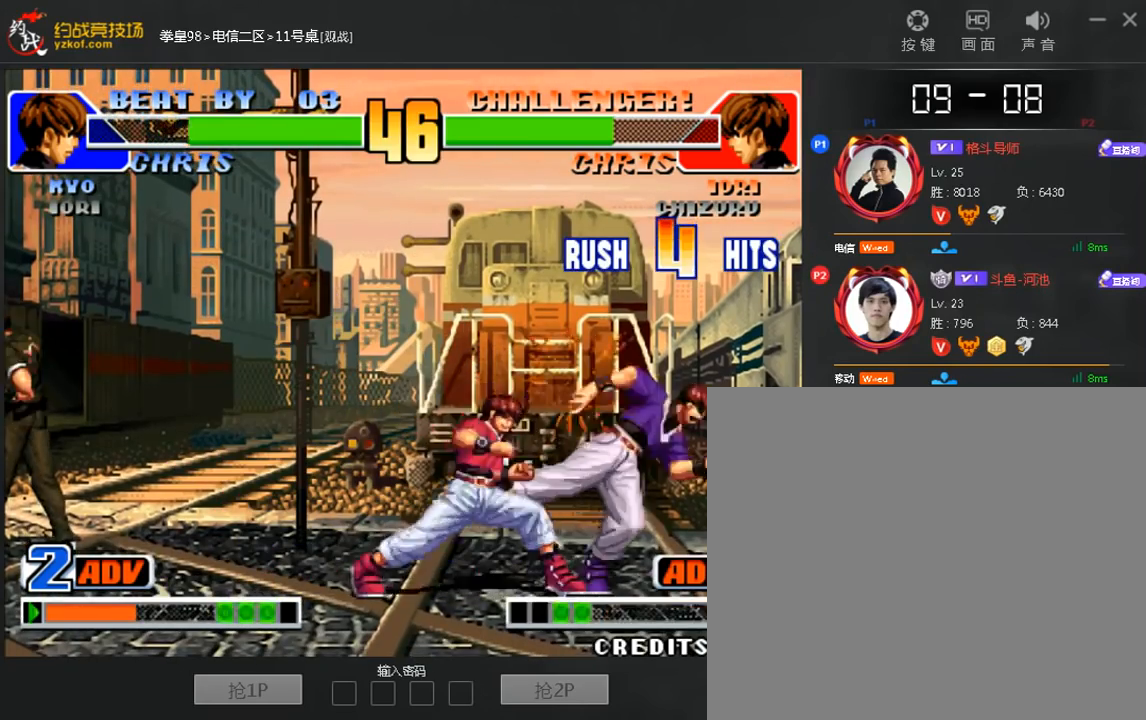
{"dt_ms": 520, "buttons": [], "left_stick": "center", "events": [[360, "left_stick", "center"]]}
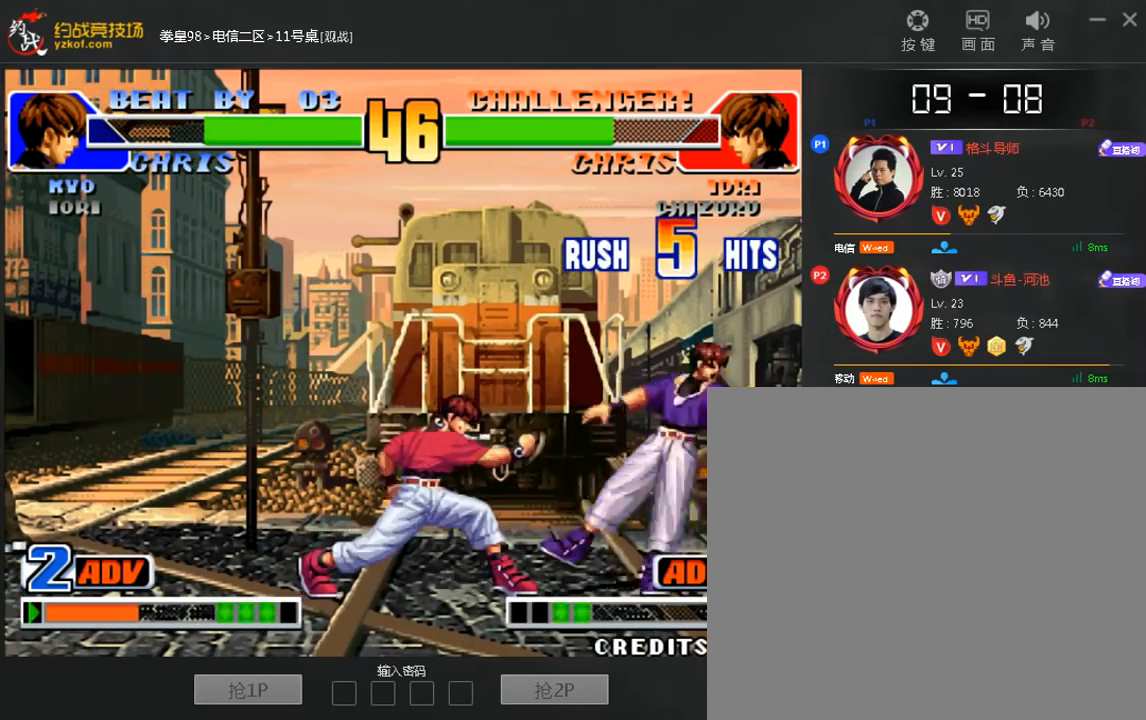
{"dt_ms": 480, "buttons": [], "left_stick": "center", "events": []}
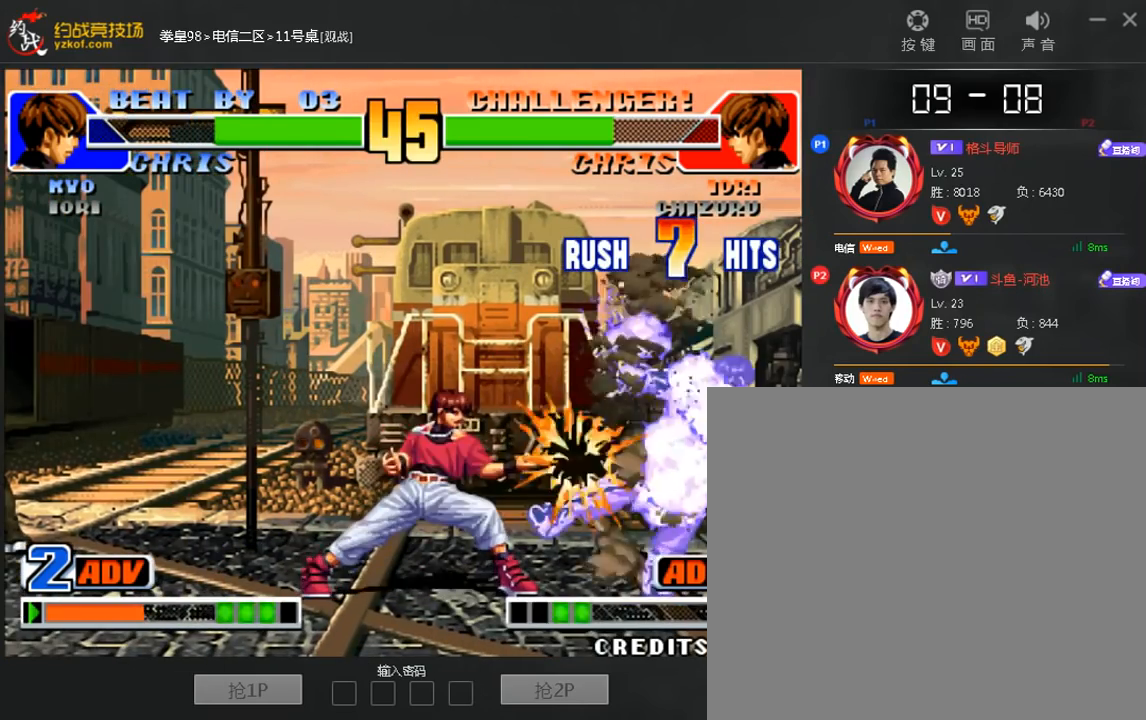
{"dt_ms": 520, "buttons": [], "left_stick": "center", "events": []}
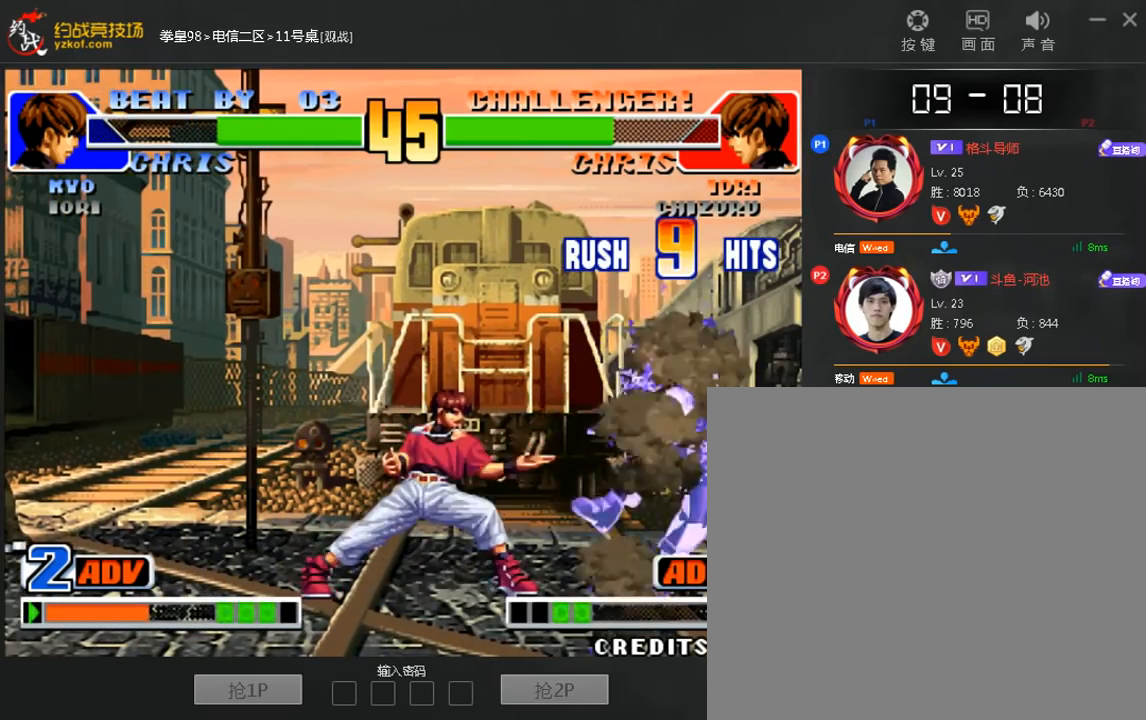
{"dt_ms": 480, "buttons": [], "left_stick": "center", "events": []}
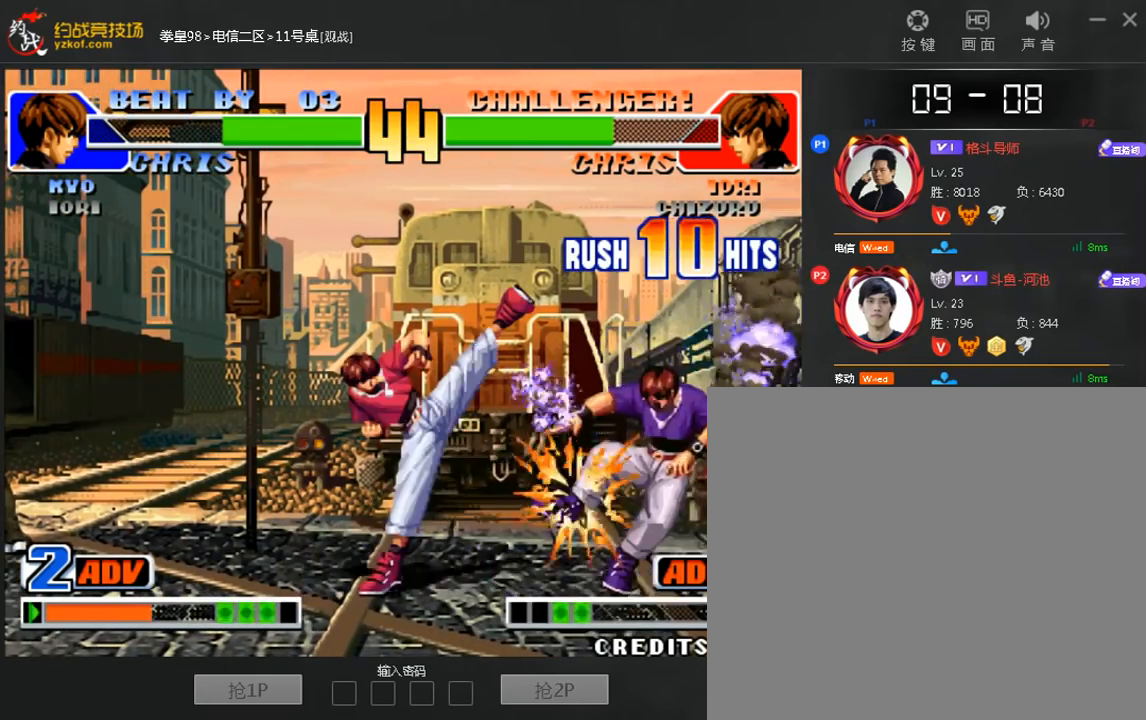
{"dt_ms": 520, "buttons": [], "left_stick": "center", "events": []}
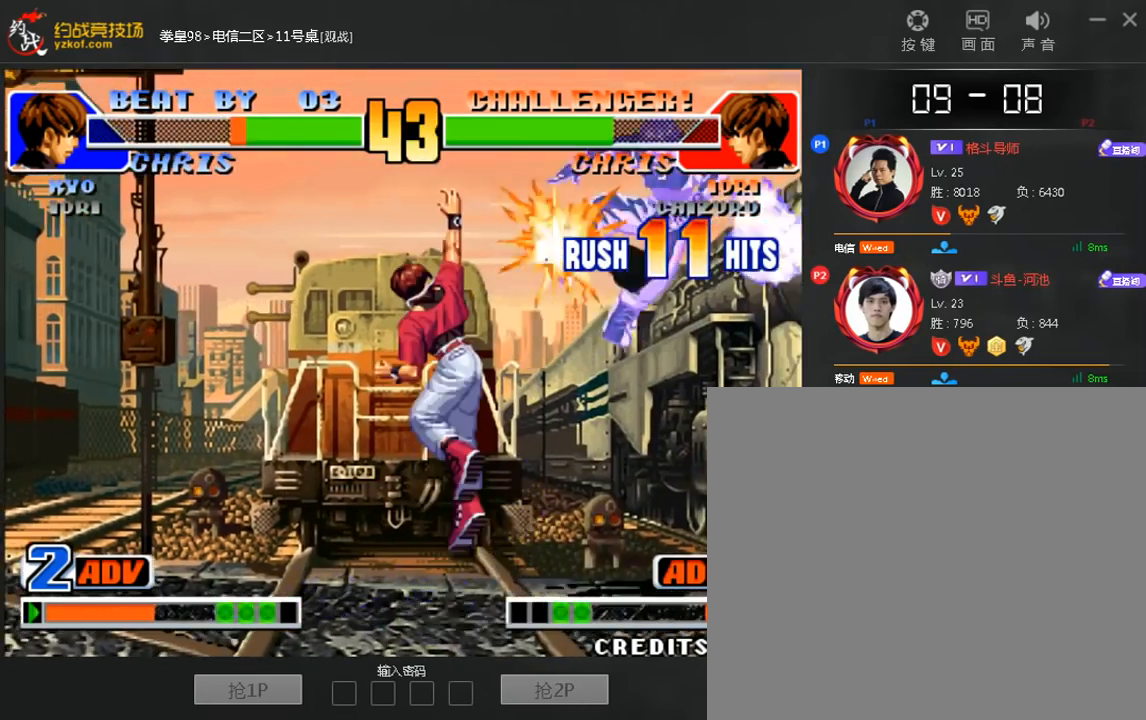
{"dt_ms": 480, "buttons": [], "left_stick": "center", "events": []}
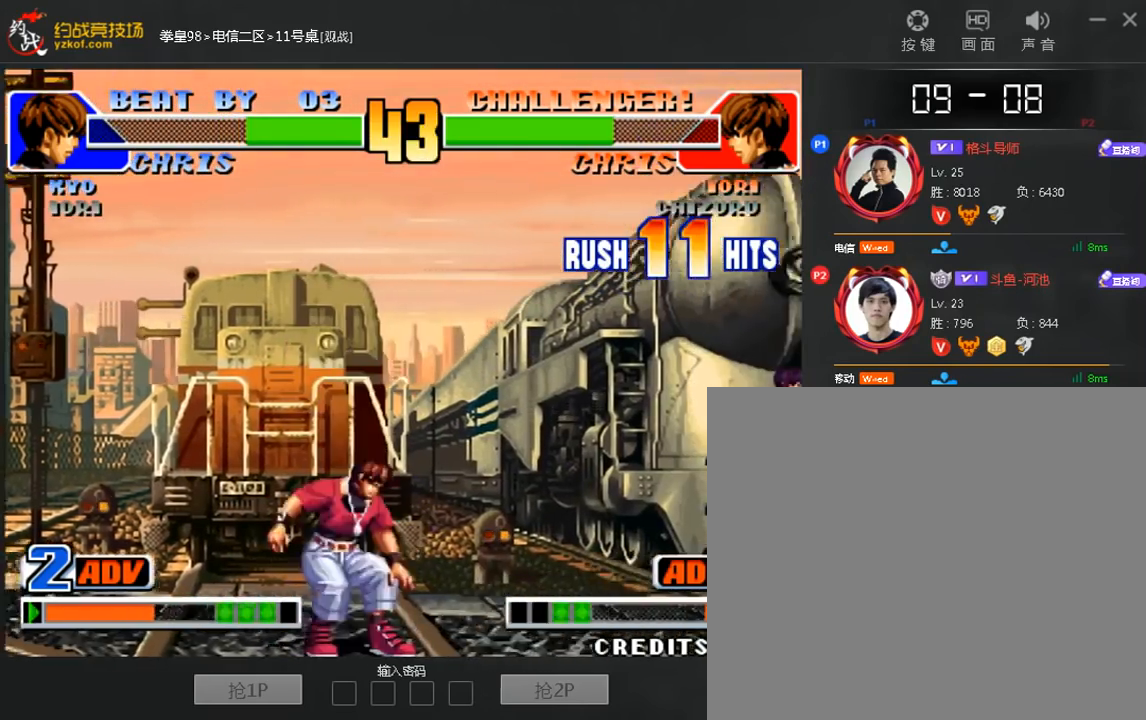
{"dt_ms": 520, "buttons": [], "left_stick": "right", "events": [[360, "left_stick", "right"]]}